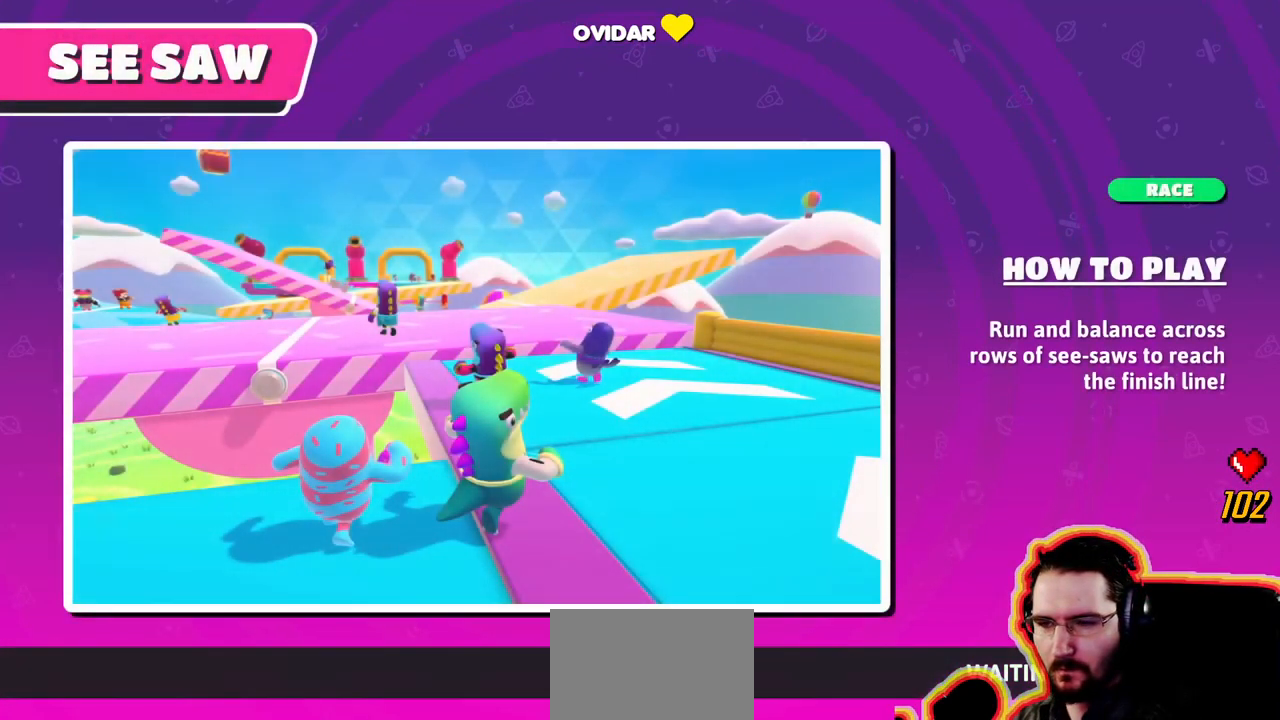
Gameplay with a controller (PlayStation layout); each line is a JSON object with the inputs held at the frame after it (dt_ms = milliseconds from this image to that frame). "events" lists button and stick changes between this image and that frame as [ms after this image, input, new state], when the widget could be followed in between. Not read: CIRCLE DPAD_DOWN DPAD_LEFT DPAD_RIGHT DPAD_UP L3 R3 SELECT START.
{"dt_ms": 1000, "buttons": [], "left_stick": "down", "right_stick": "center", "events": [[50, "left_stick", "left"], [100, "left_stick", "down-left"], [334, "left_stick", "down"], [467, "left_stick", "right"], [584, "left_stick", "up"], [684, "left_stick", "left"], [750, "left_stick", "down-left"], [934, "left_stick", "down"]]}
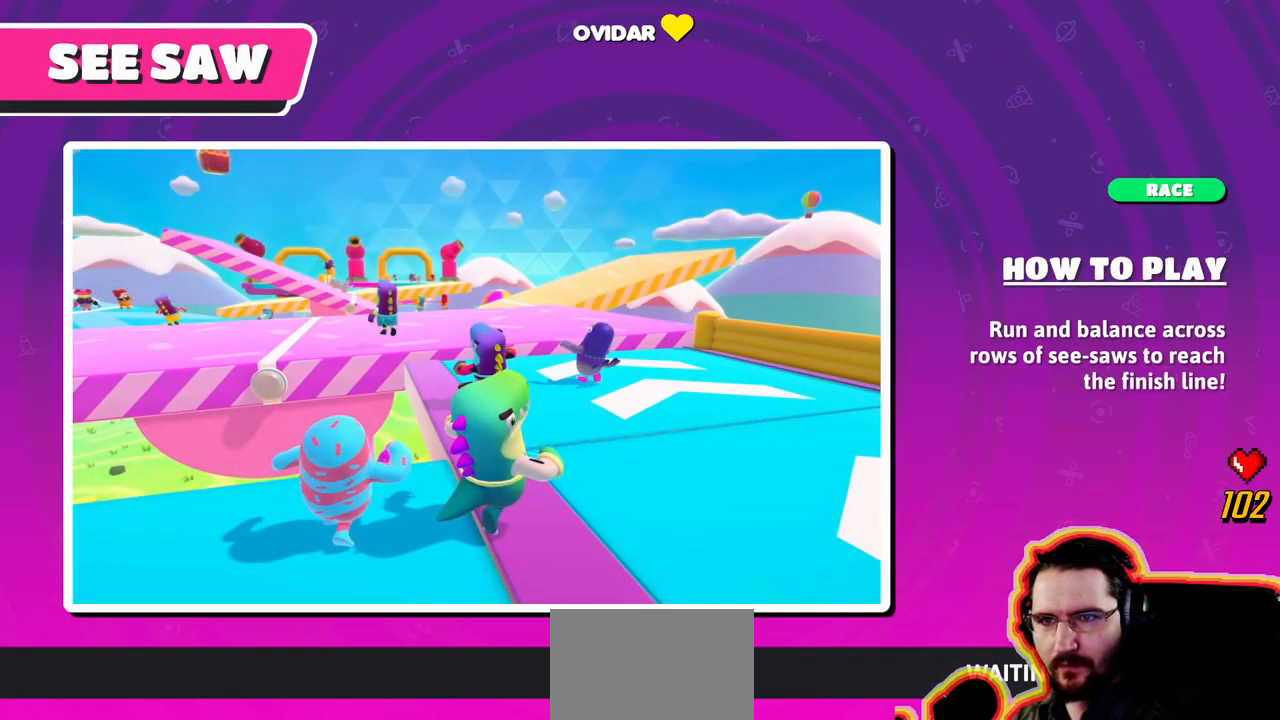
{"dt_ms": 500, "buttons": [], "left_stick": "down", "right_stick": "center", "events": [[50, "left_stick", "down-right"], [200, "left_stick", "up-right"], [300, "left_stick", "up-left"], [400, "left_stick", "down-left"], [467, "left_stick", "down"]]}
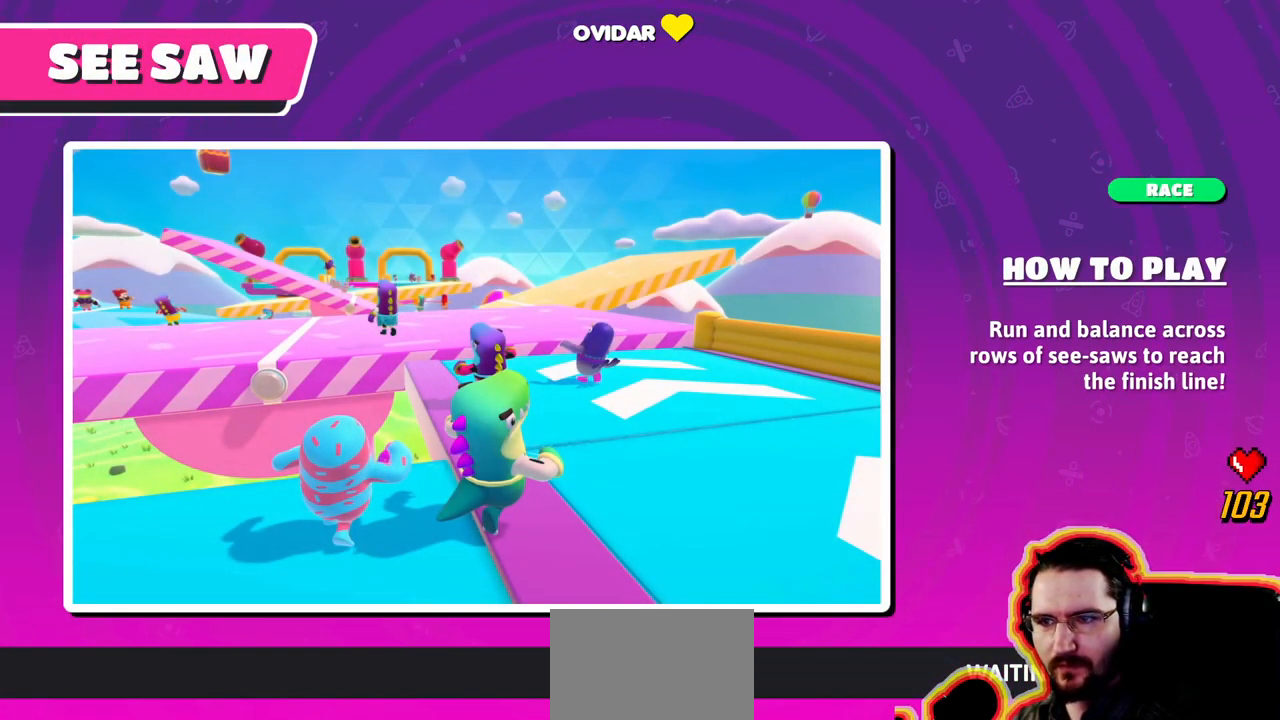
{"dt_ms": 500, "buttons": [], "left_stick": "down", "right_stick": "center", "events": [[34, "left_stick", "down-right"], [117, "left_stick", "up-right"], [184, "left_stick", "up-left"], [334, "left_stick", "down-left"], [384, "left_stick", "down"]]}
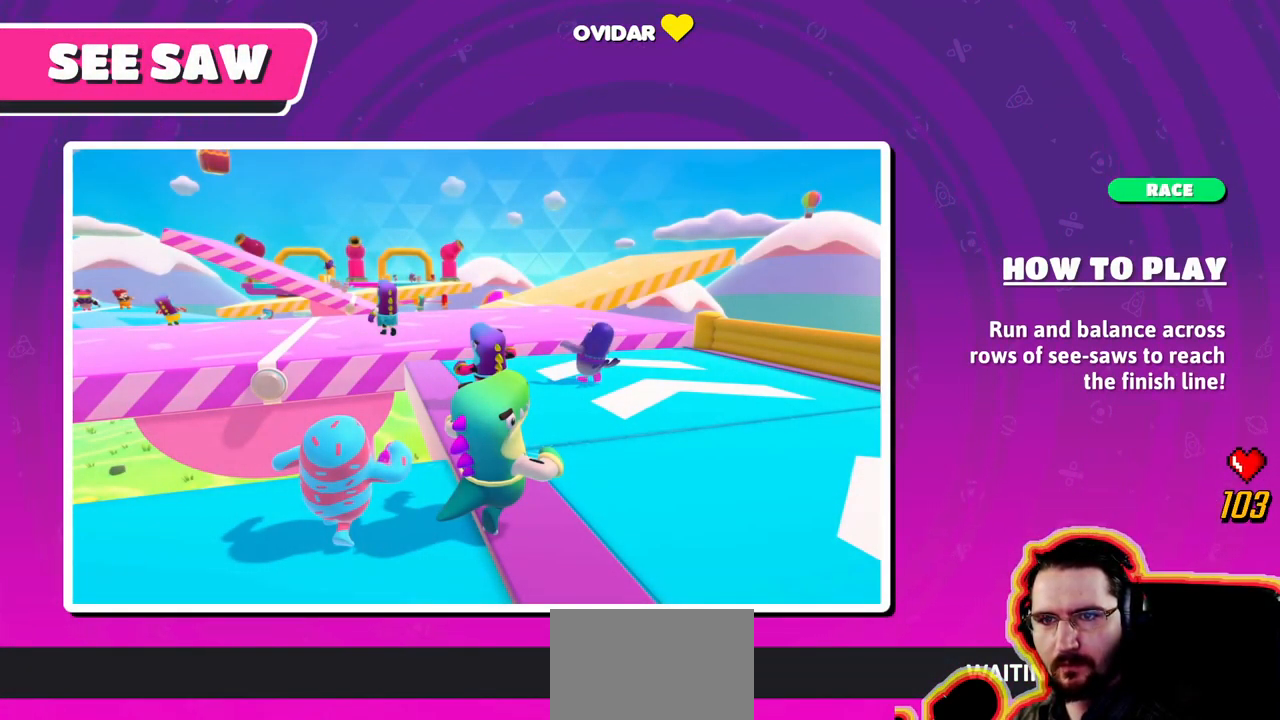
{"dt_ms": 500, "buttons": [], "left_stick": "center", "right_stick": "center", "events": [[34, "left_stick", "center"]]}
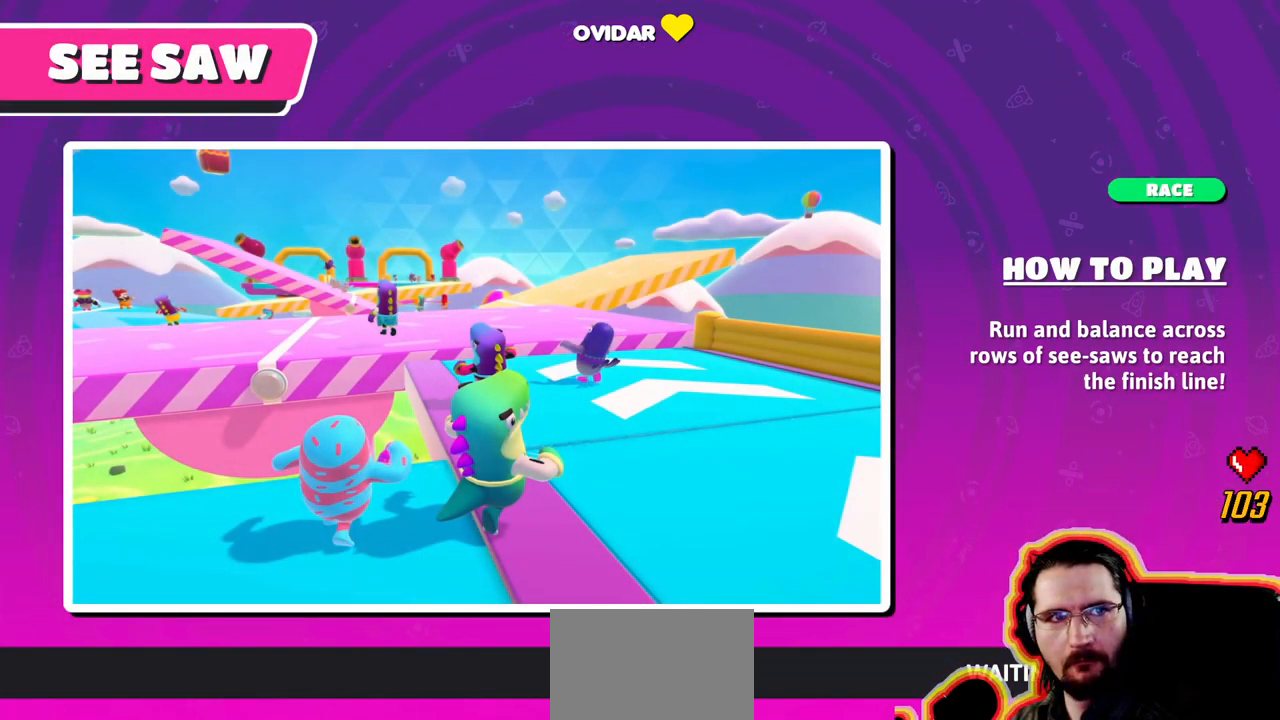
{"dt_ms": 501, "buttons": [], "left_stick": "center", "right_stick": "center", "events": []}
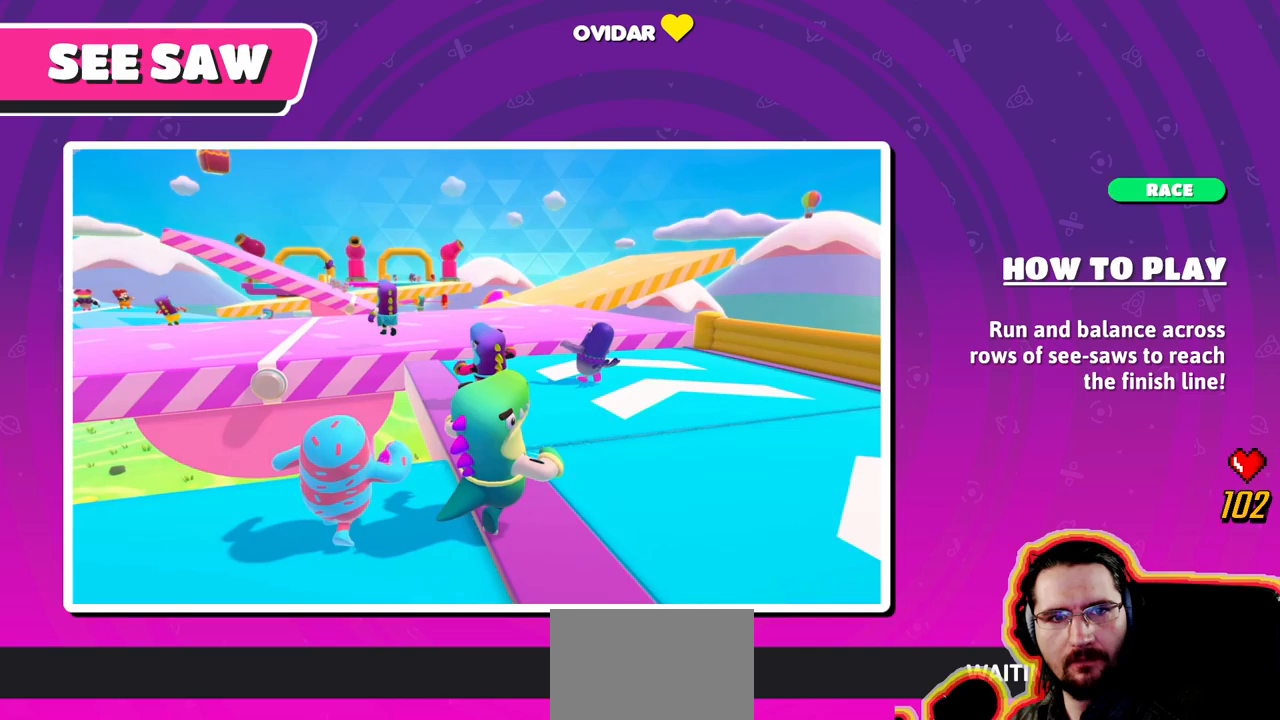
{"dt_ms": 500, "buttons": [], "left_stick": "center", "right_stick": "center", "events": [[250, "CROSS", "down"], [350, "CROSS", "up"]]}
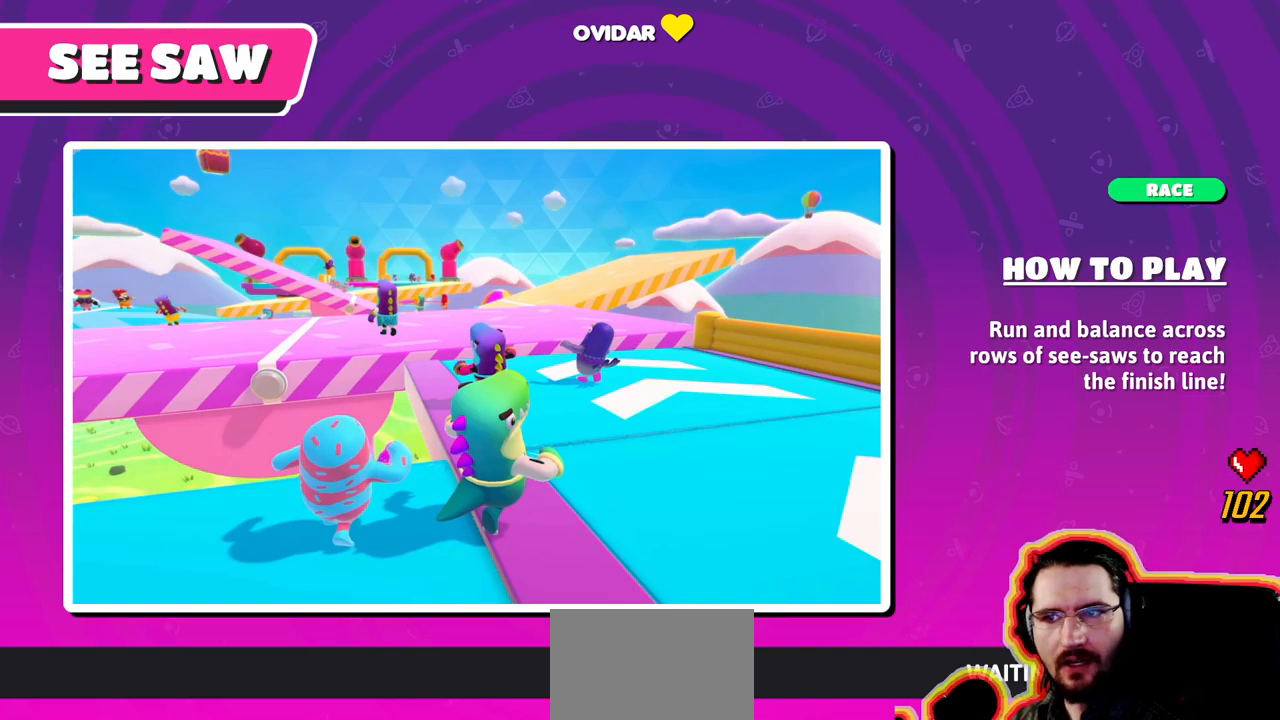
{"dt_ms": 500, "buttons": [], "left_stick": "center", "right_stick": "center", "events": []}
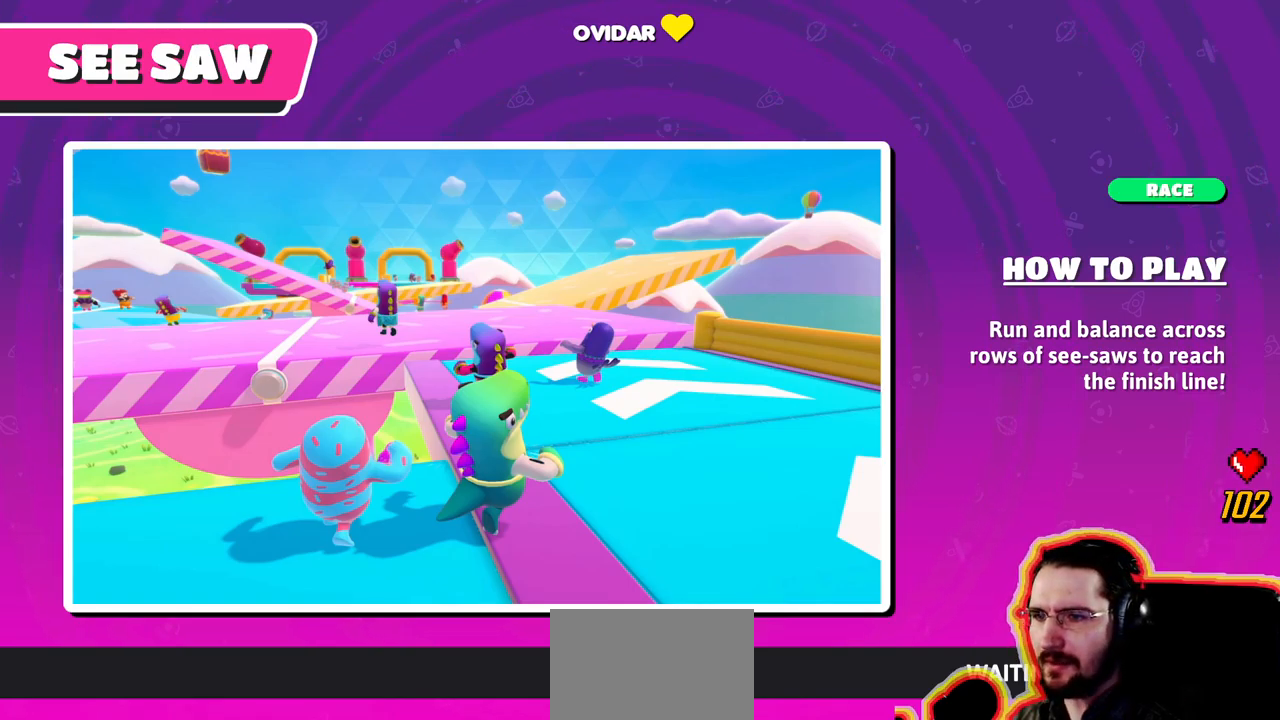
{"dt_ms": 500, "buttons": [], "left_stick": "center", "right_stick": "center", "events": [[100, "CROSS", "down"], [233, "CROSS", "up"]]}
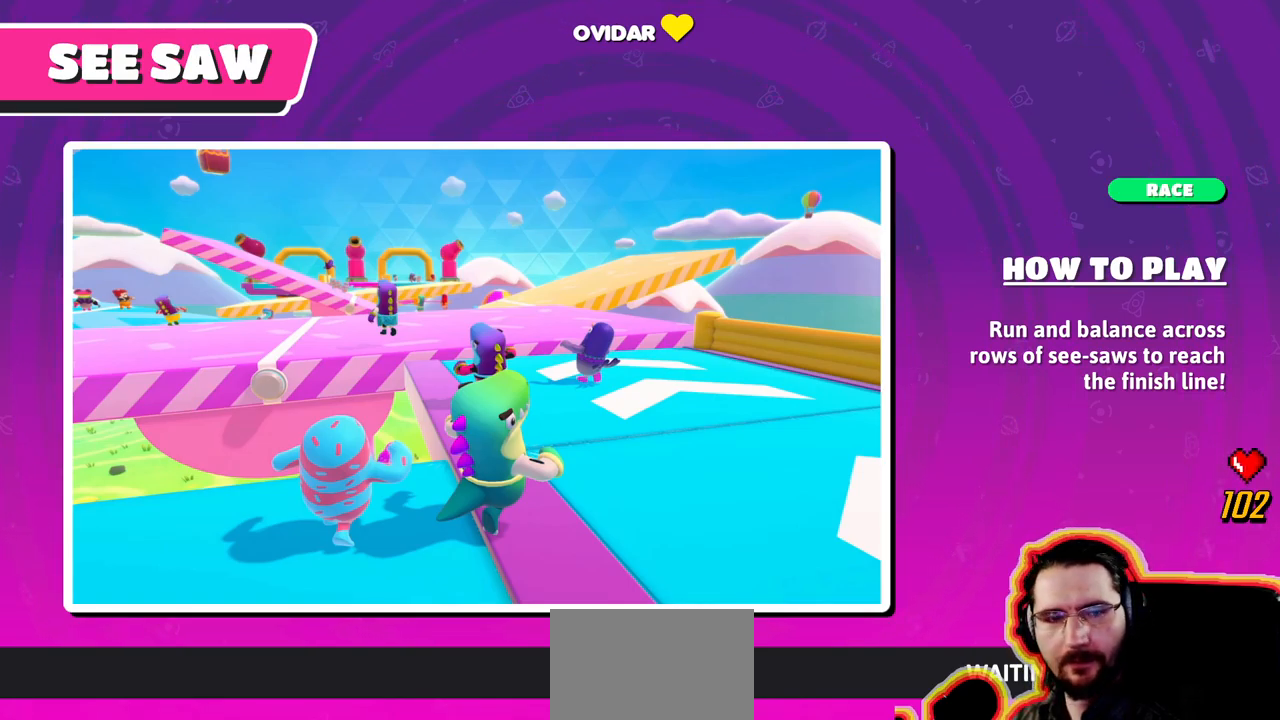
{"dt_ms": 500, "buttons": [], "left_stick": "center", "right_stick": "center", "events": []}